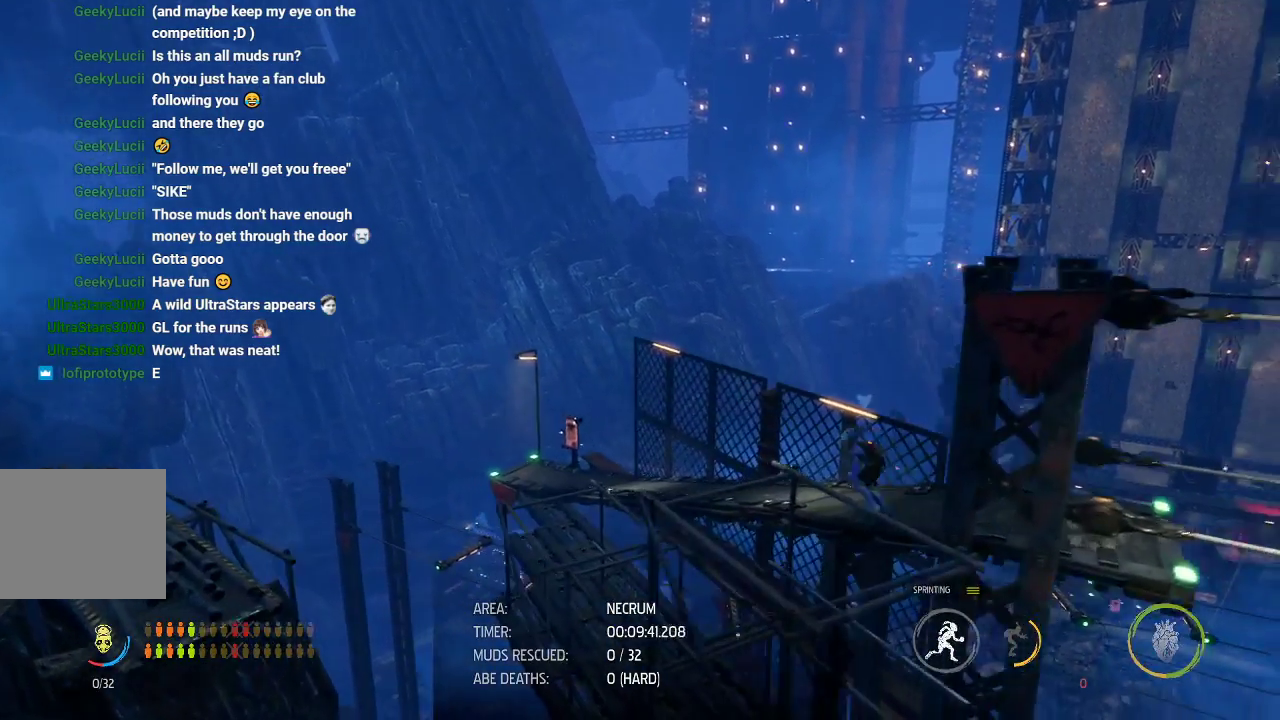
Gameplay with a controller (Xbox layout); each line is a JSON object with the inputs held at the frame after it. "events" lists button and stick changes between this image and that frame as [ms after this image, input, new state], when the widget could be followed in between. Not read: R2 right_stick.
{"buttons": ["R1"], "left_stick": "left", "events": []}
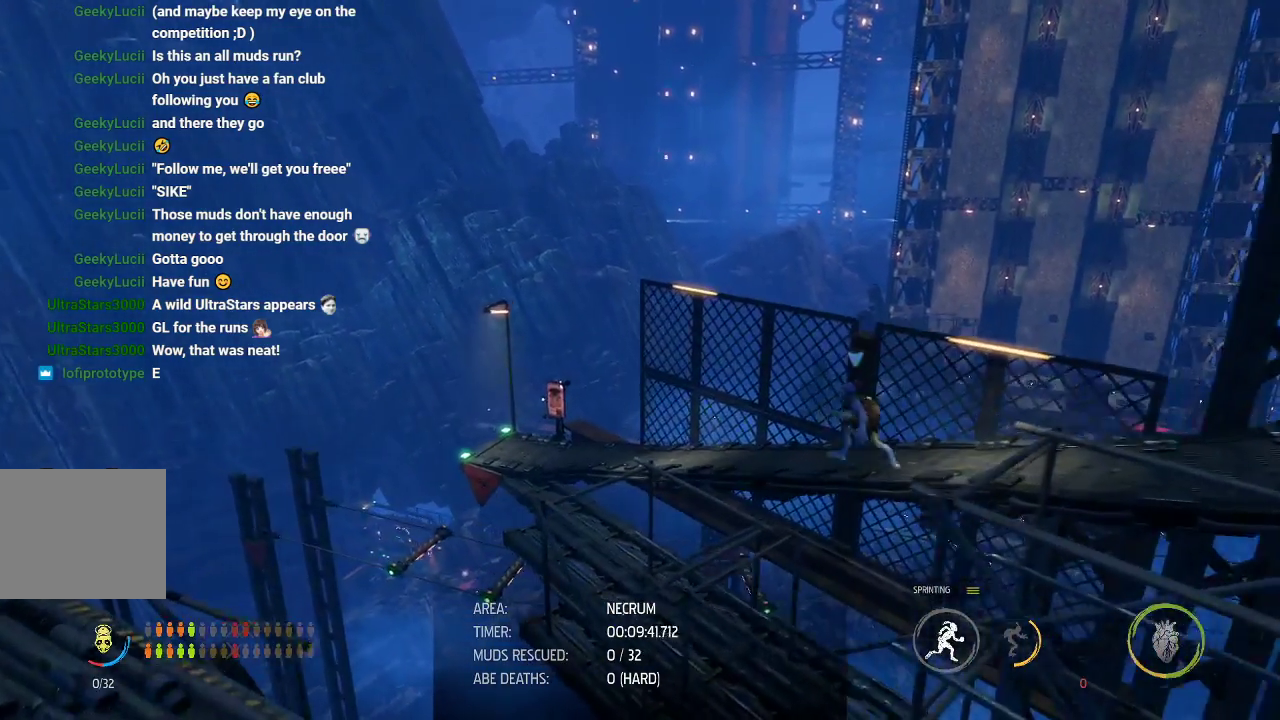
{"buttons": ["R1"], "left_stick": "left"}
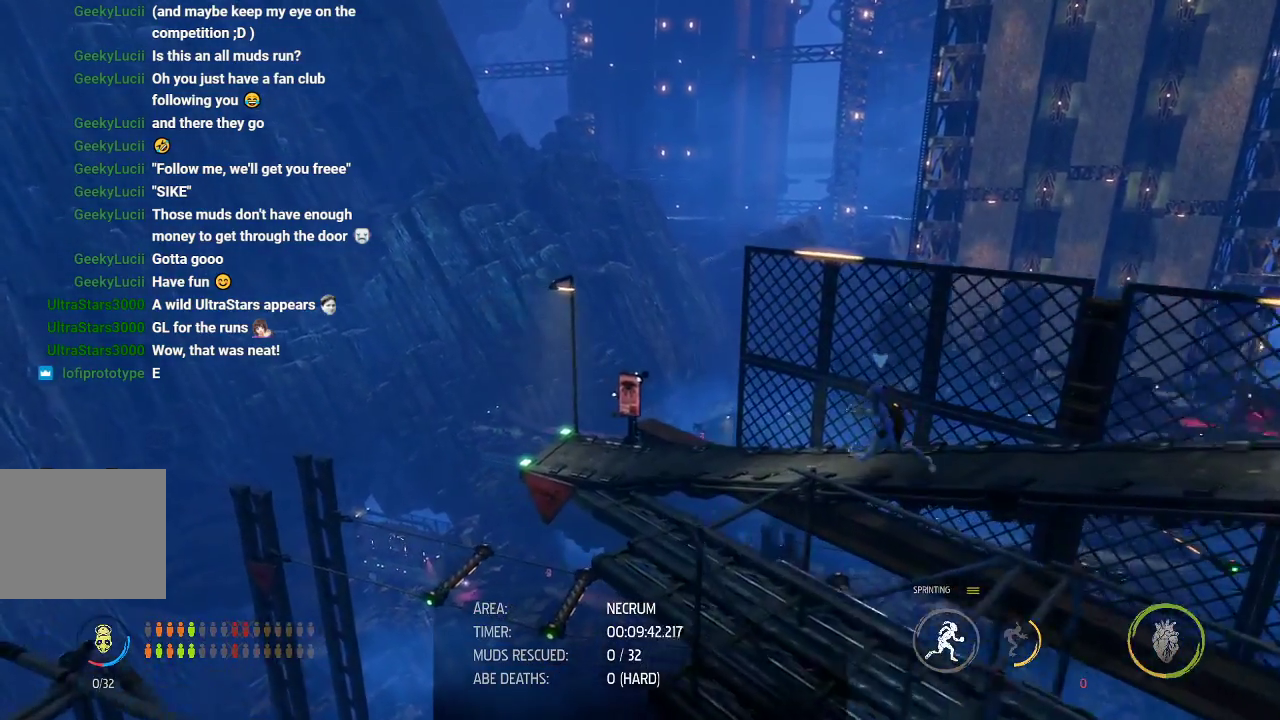
{"buttons": ["R1"], "left_stick": "left", "events": []}
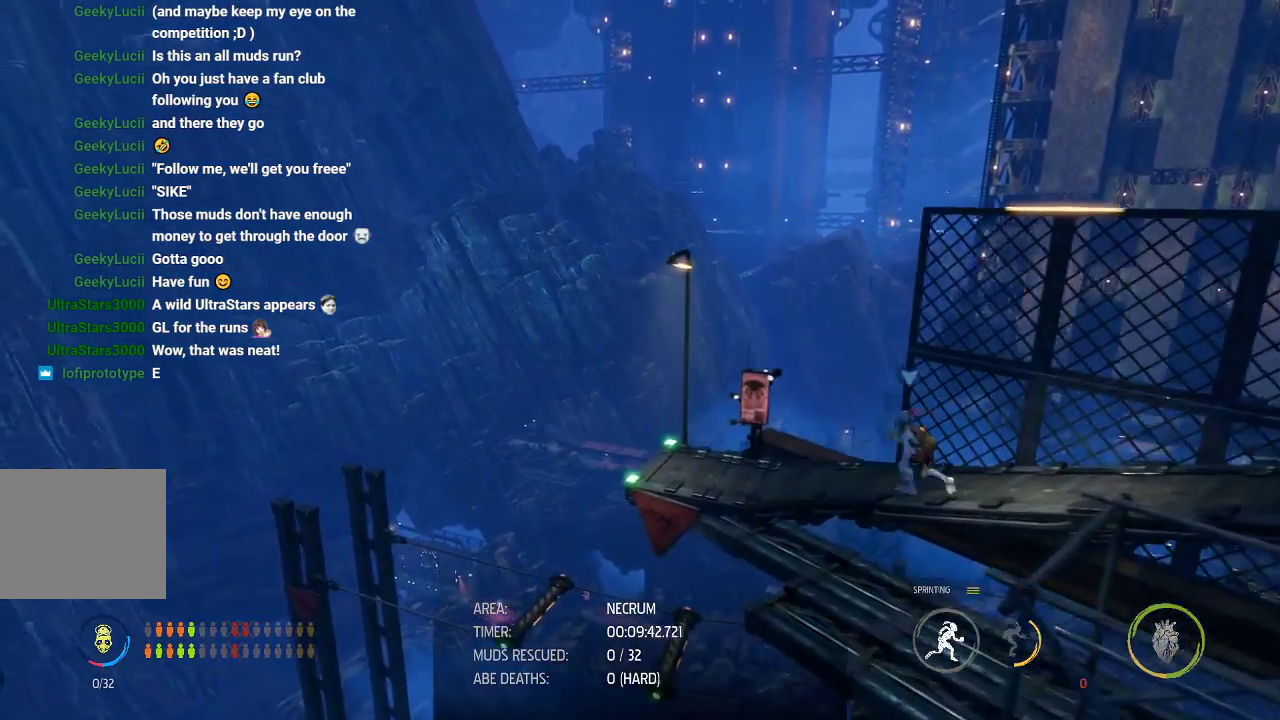
{"buttons": ["R1"], "left_stick": "left", "events": []}
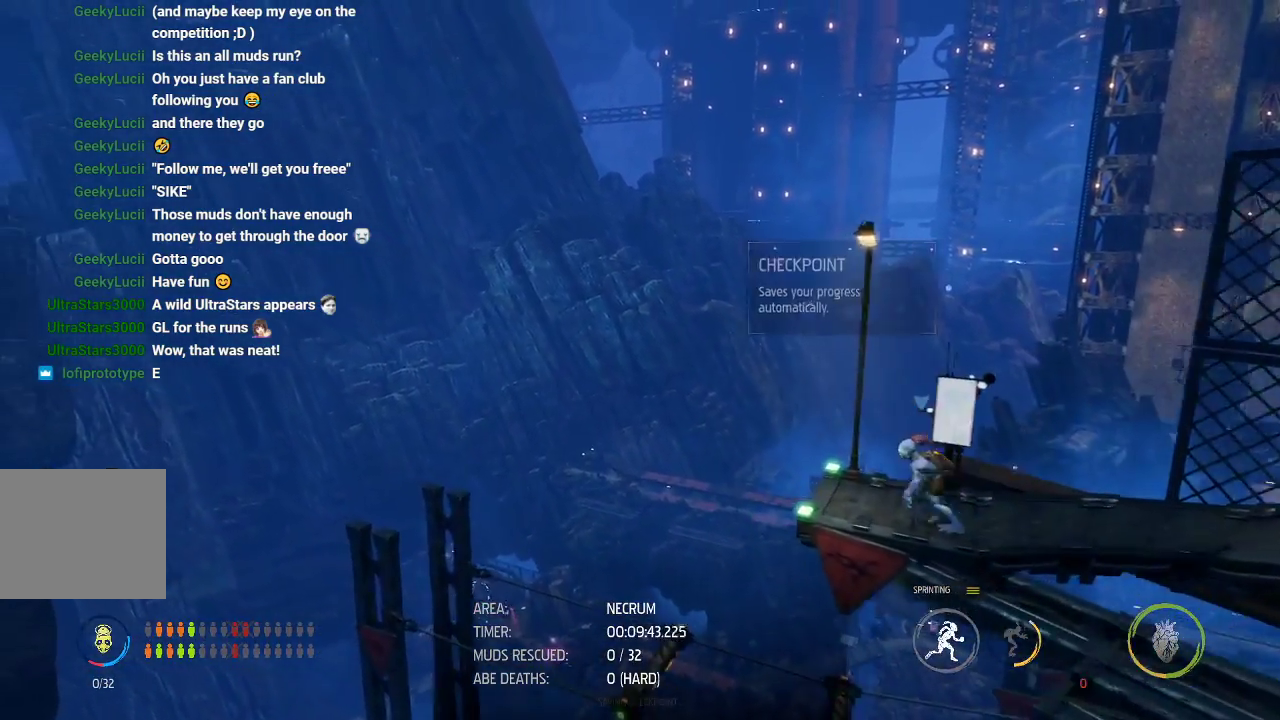
{"buttons": [], "left_stick": "down", "events": [[83, "R1", "up"], [117, "left_stick", "center"], [383, "left_stick", "down"]]}
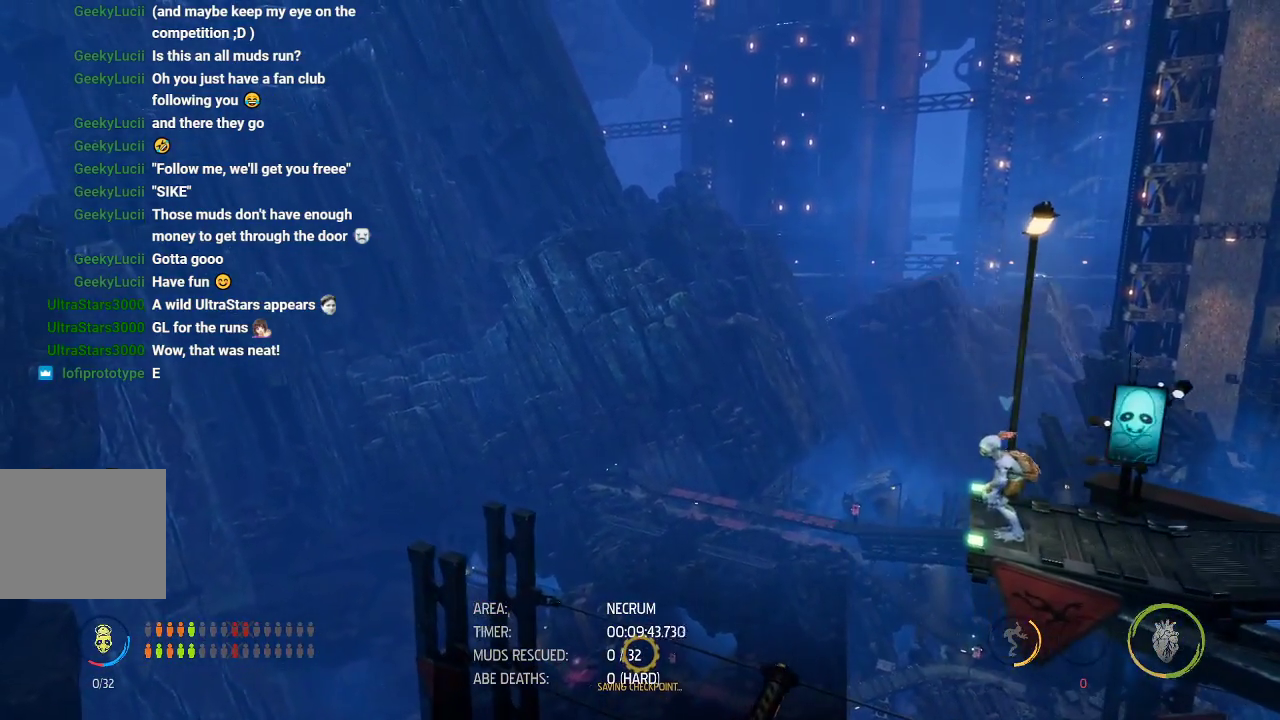
{"buttons": [], "left_stick": "center", "events": [[50, "left_stick", "center"]]}
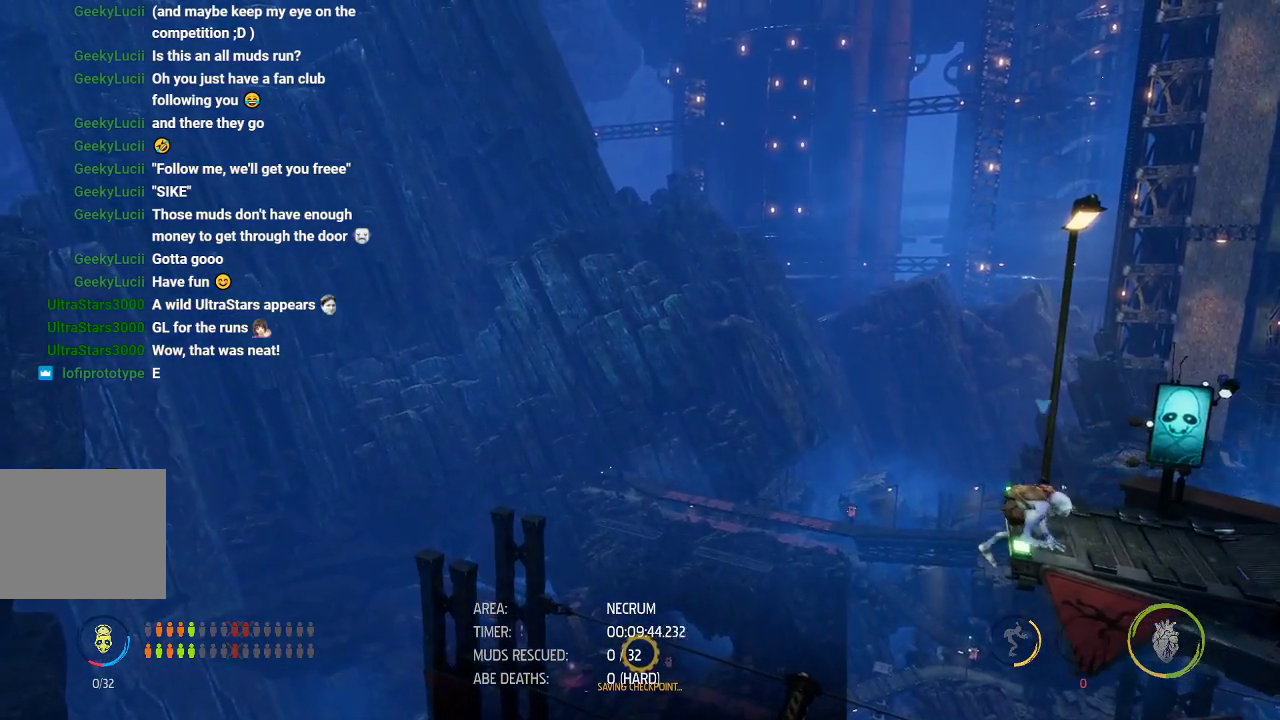
{"buttons": [], "left_stick": "center", "events": [[33, "left_stick", "down"], [200, "left_stick", "center"], [400, "left_stick", "down"], [500, "left_stick", "center"]]}
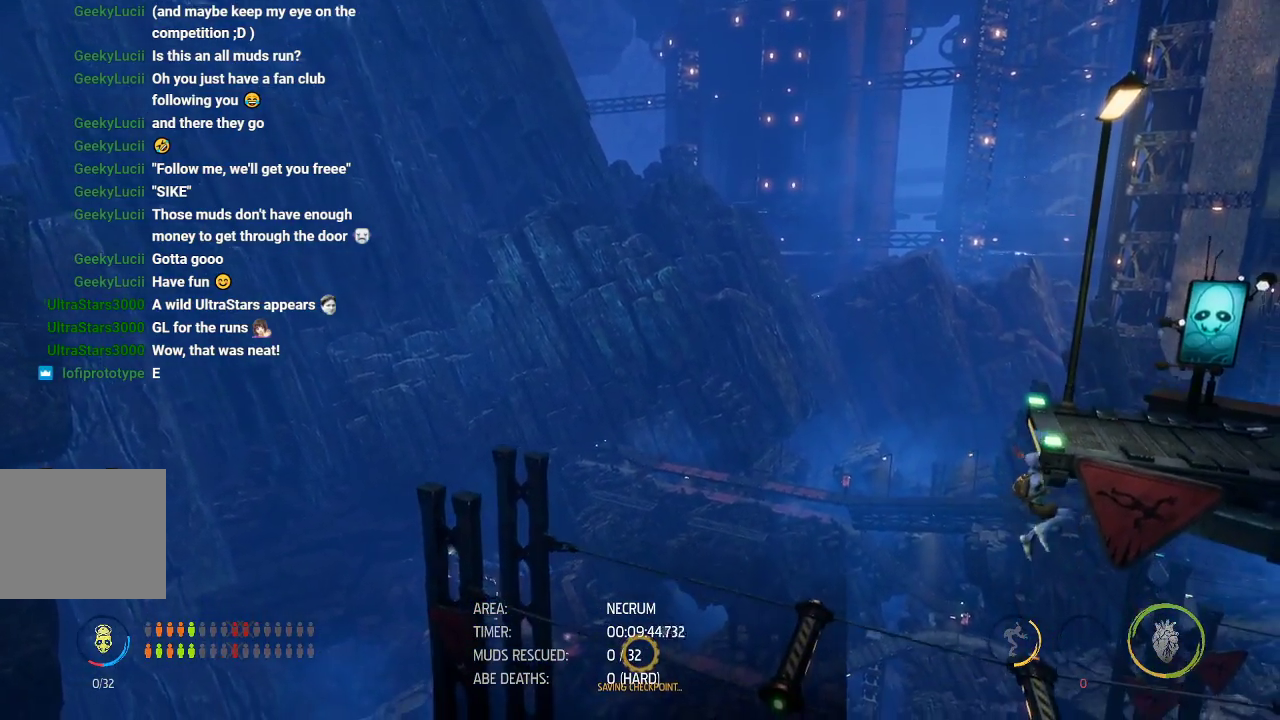
{"buttons": ["R1"], "left_stick": "right", "events": [[283, "R1", "down"], [383, "left_stick", "right"]]}
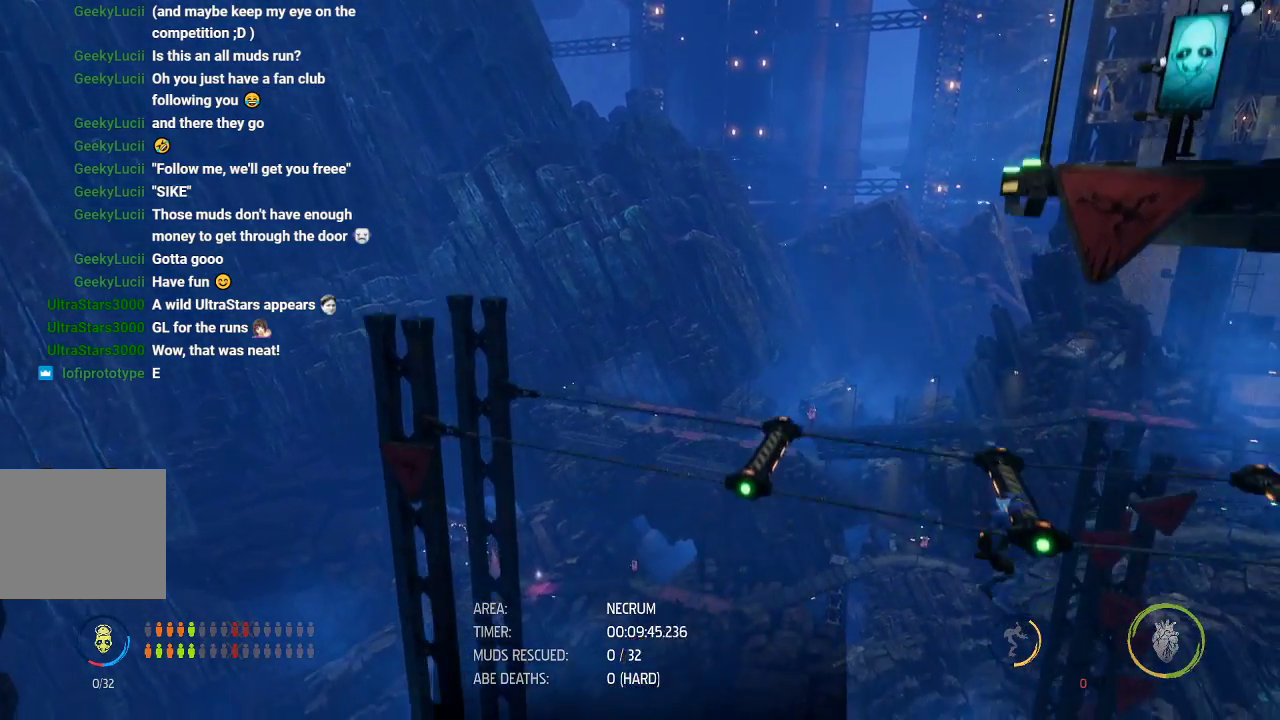
{"buttons": ["R1"], "left_stick": "right", "events": [[83, "A", "down"], [250, "A", "up"]]}
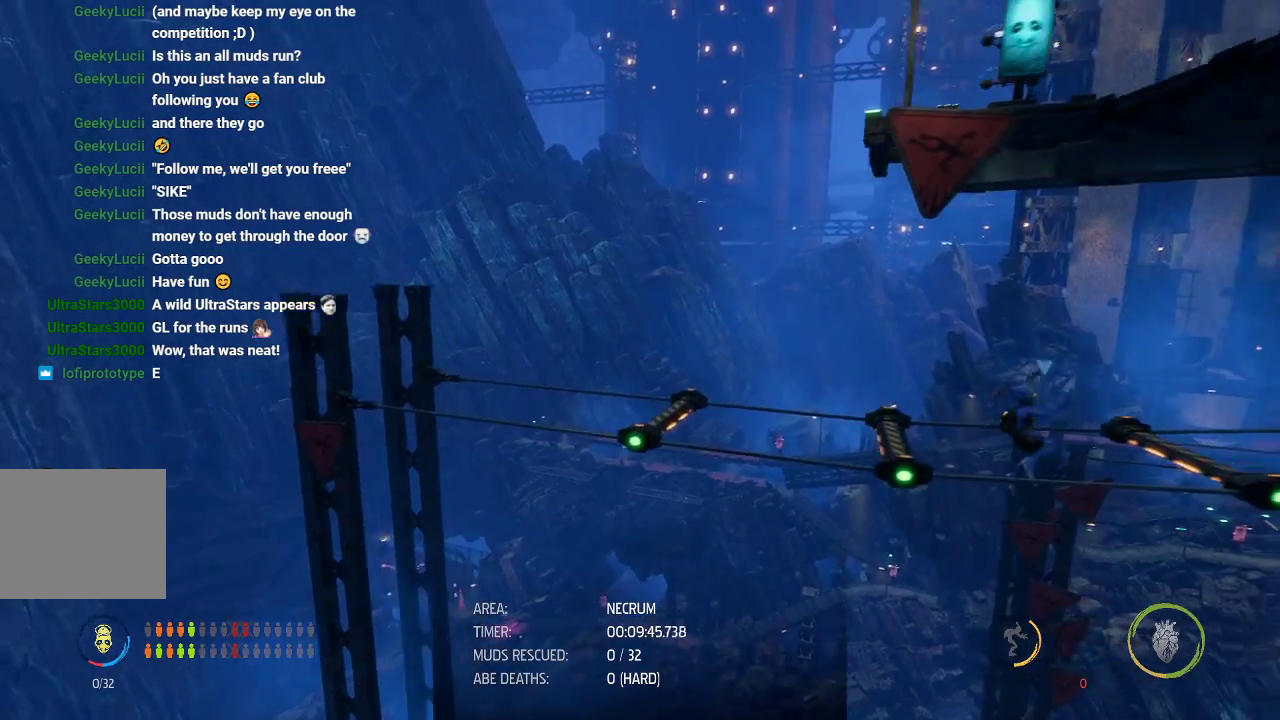
{"buttons": ["R1"], "left_stick": "right", "events": [[317, "A", "down"], [483, "A", "up"]]}
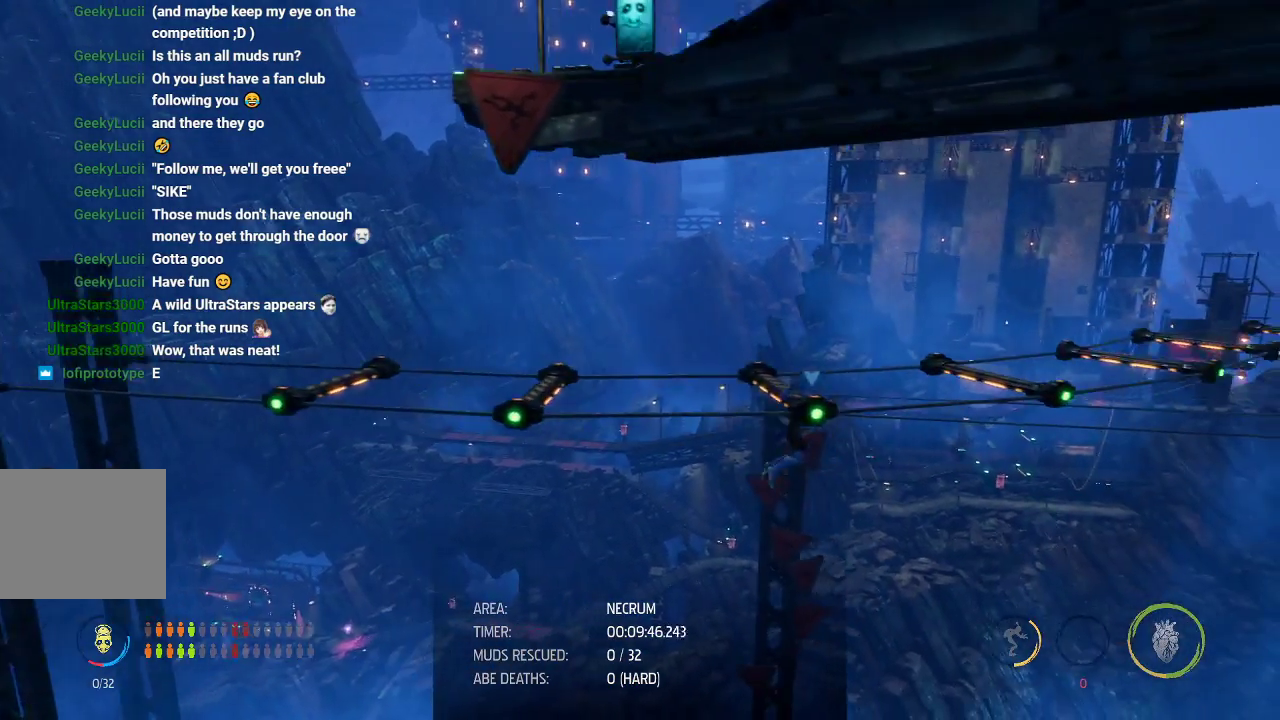
{"buttons": ["R1"], "left_stick": "right", "events": []}
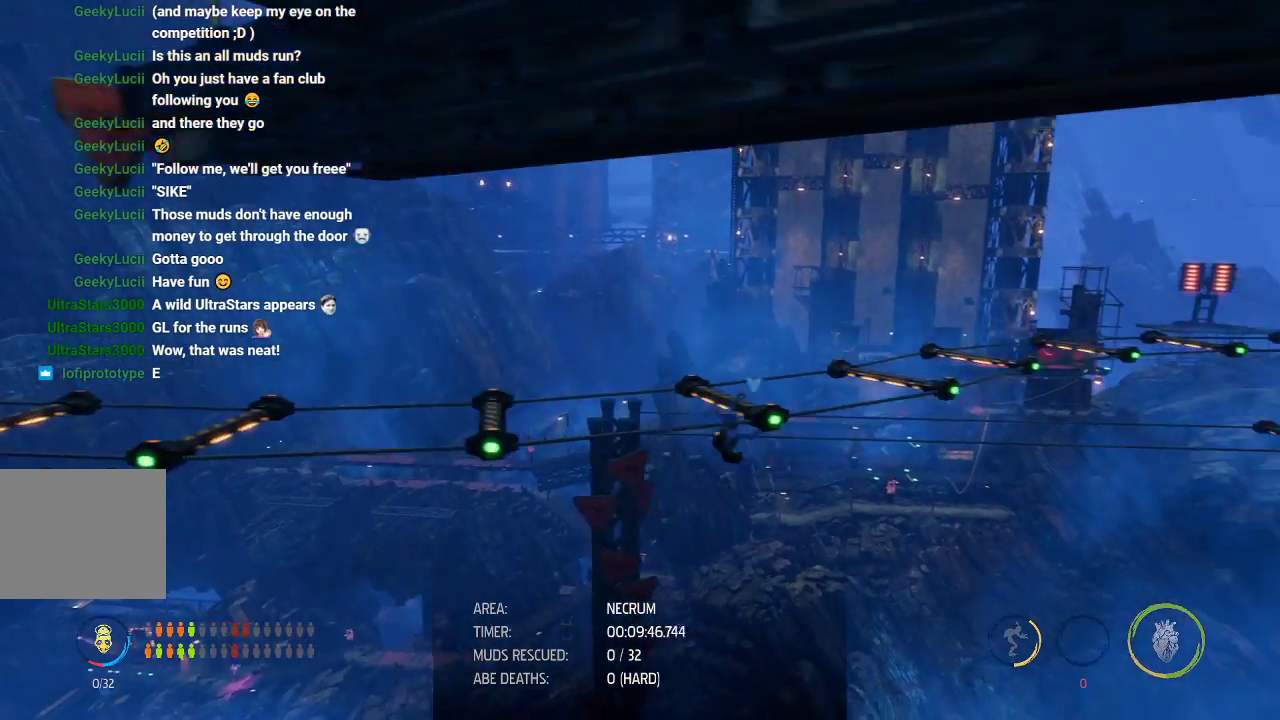
{"buttons": ["R1"], "left_stick": "right", "events": [[100, "A", "down"], [300, "A", "up"]]}
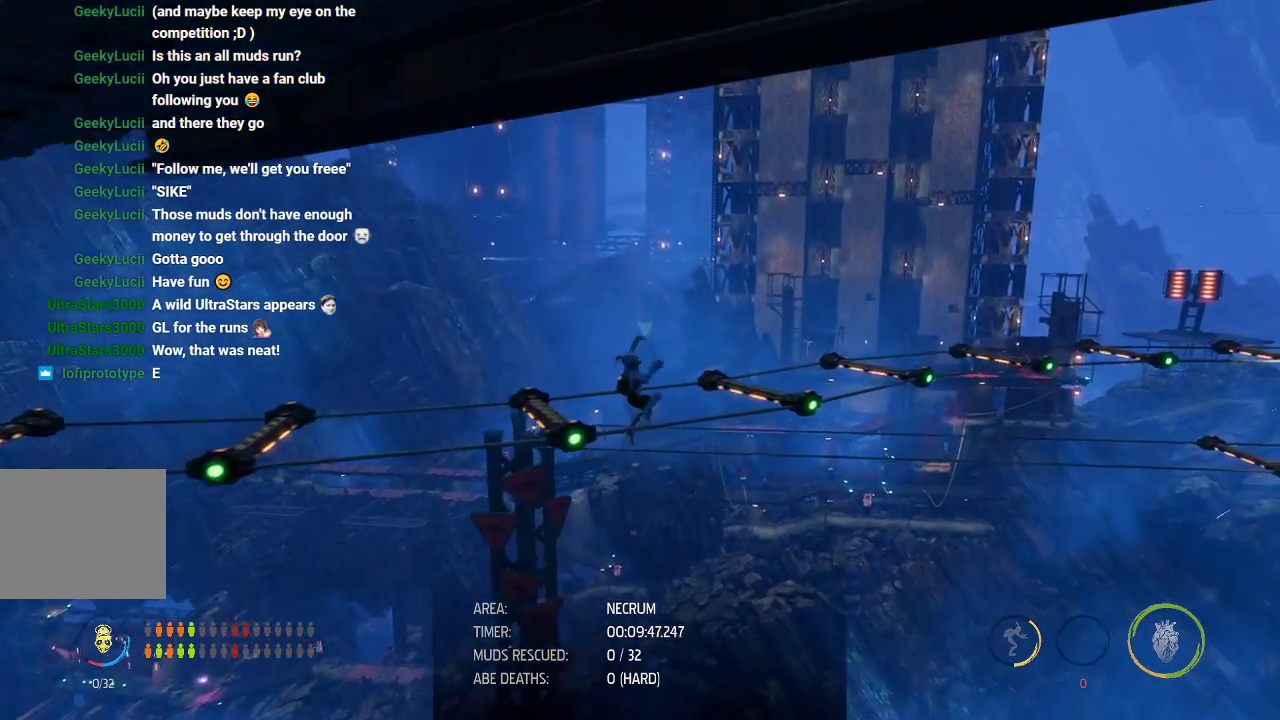
{"buttons": ["A", "R1"], "left_stick": "right", "events": [[400, "A", "down"]]}
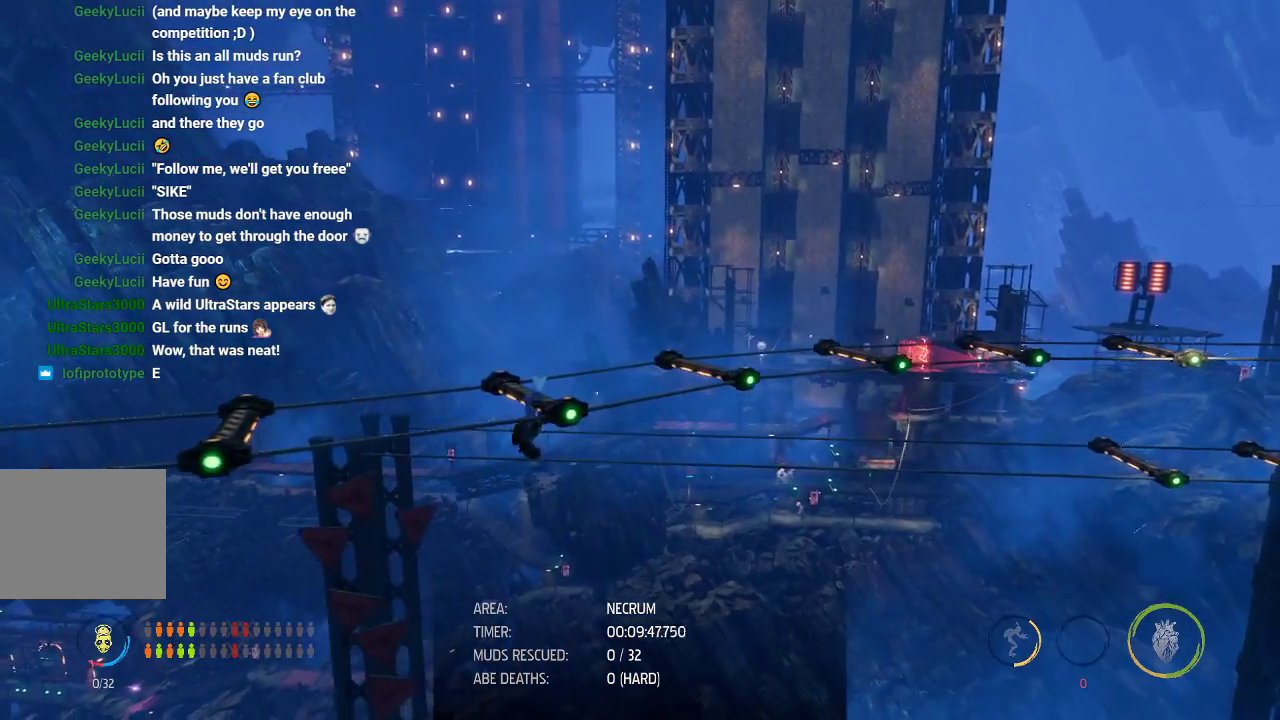
{"buttons": ["R1"], "left_stick": "right", "events": [[117, "A", "up"]]}
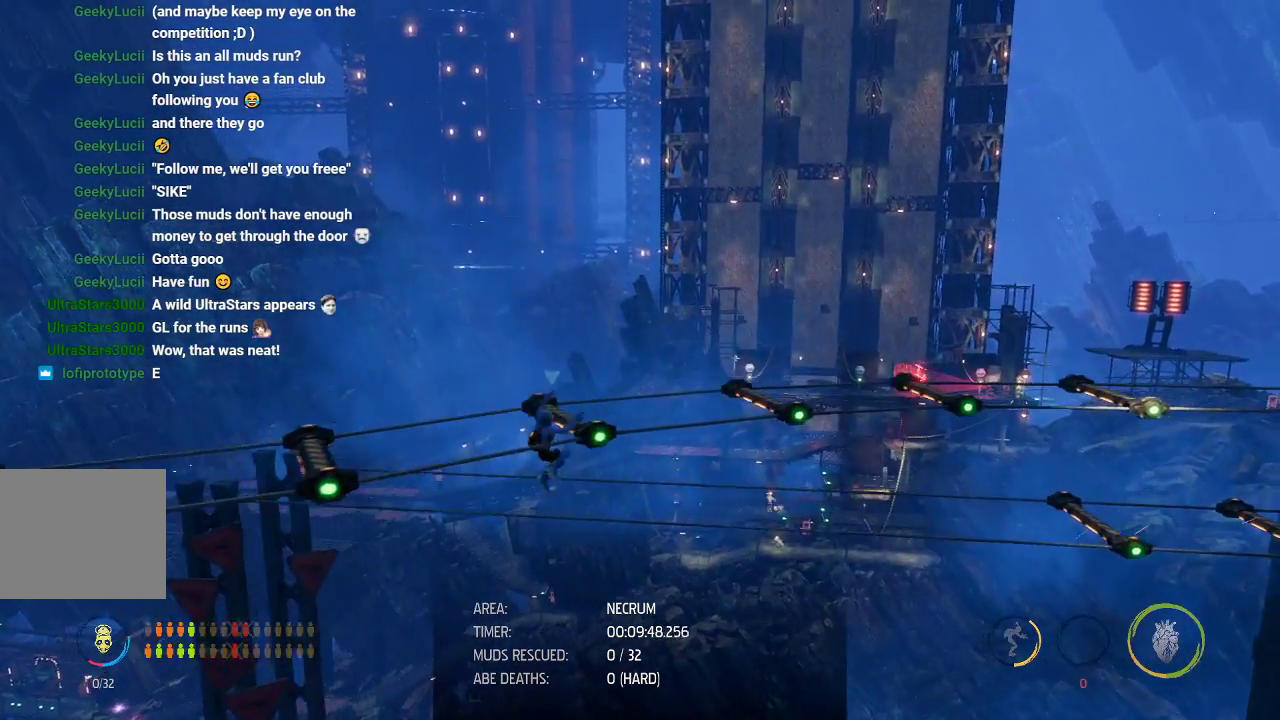
{"buttons": ["R1"], "left_stick": "right", "events": [[167, "A", "down"], [367, "A", "up"]]}
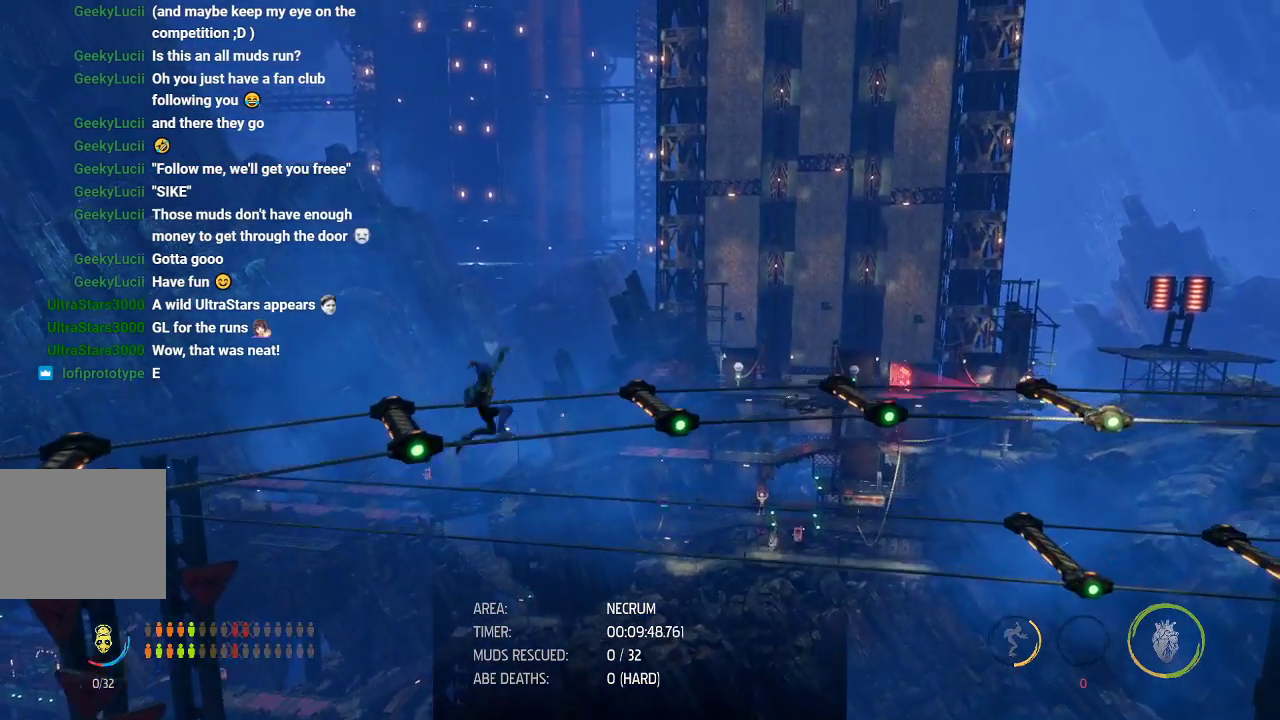
{"buttons": ["A", "R1"], "left_stick": "right"}
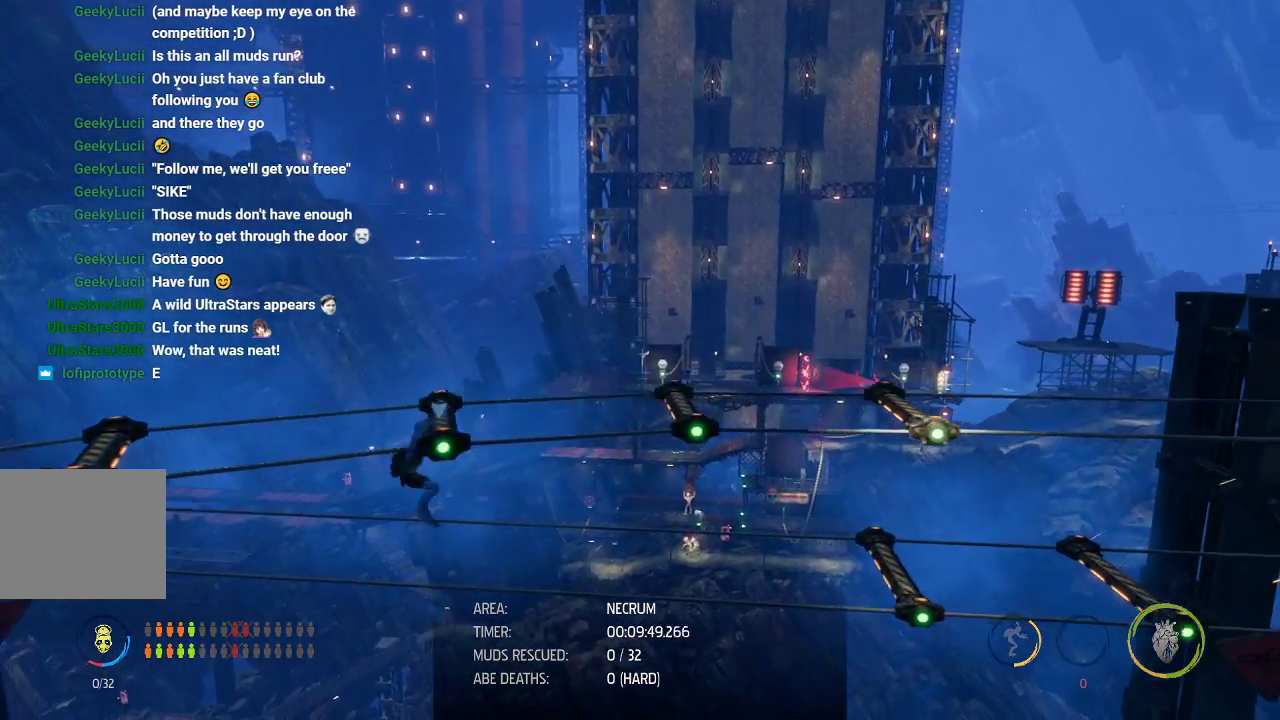
{"buttons": ["R1"], "left_stick": "right", "events": [[100, "A", "up"]]}
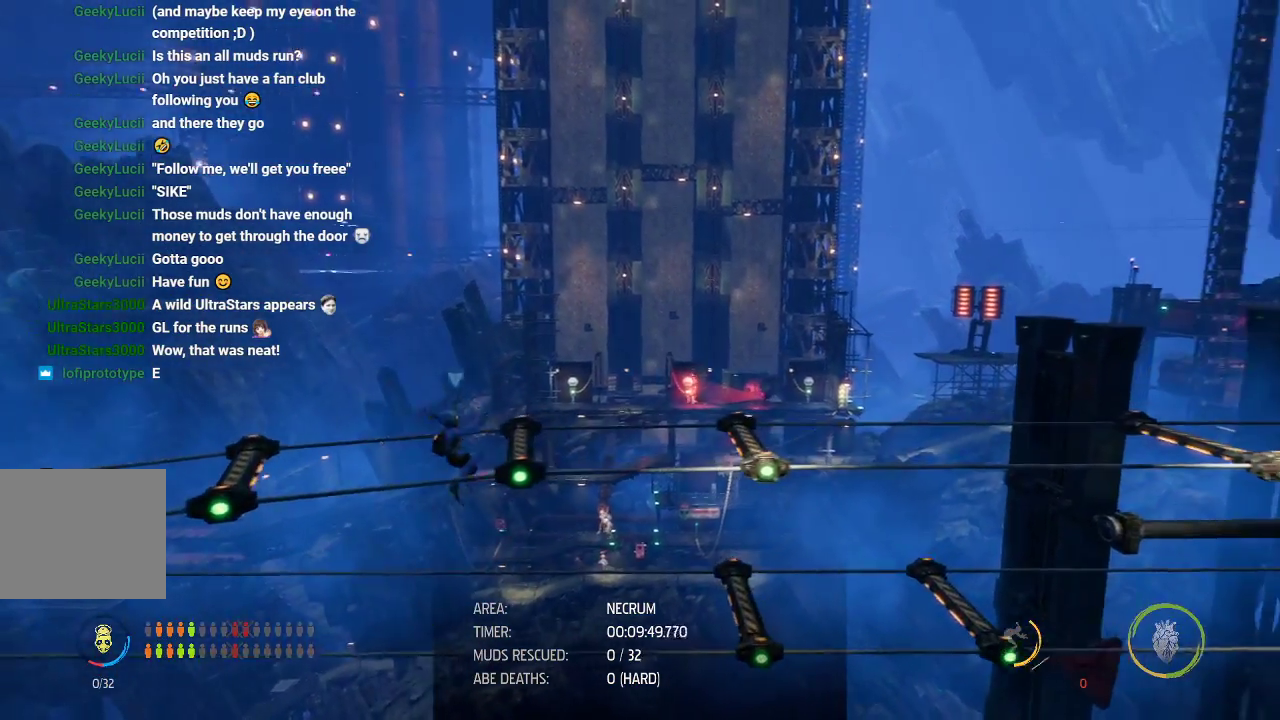
{"buttons": ["R1"], "left_stick": "right", "events": [[233, "A", "down"], [500, "A", "up"]]}
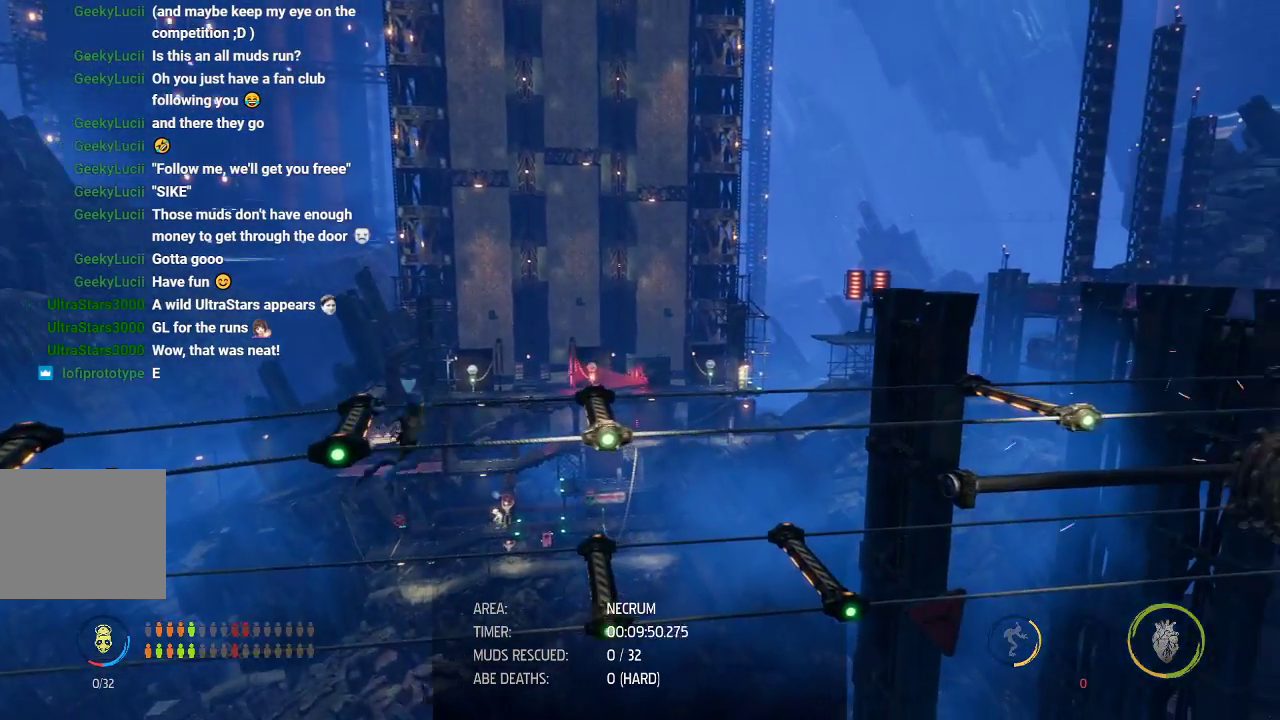
{"buttons": ["R1"], "left_stick": "right", "events": []}
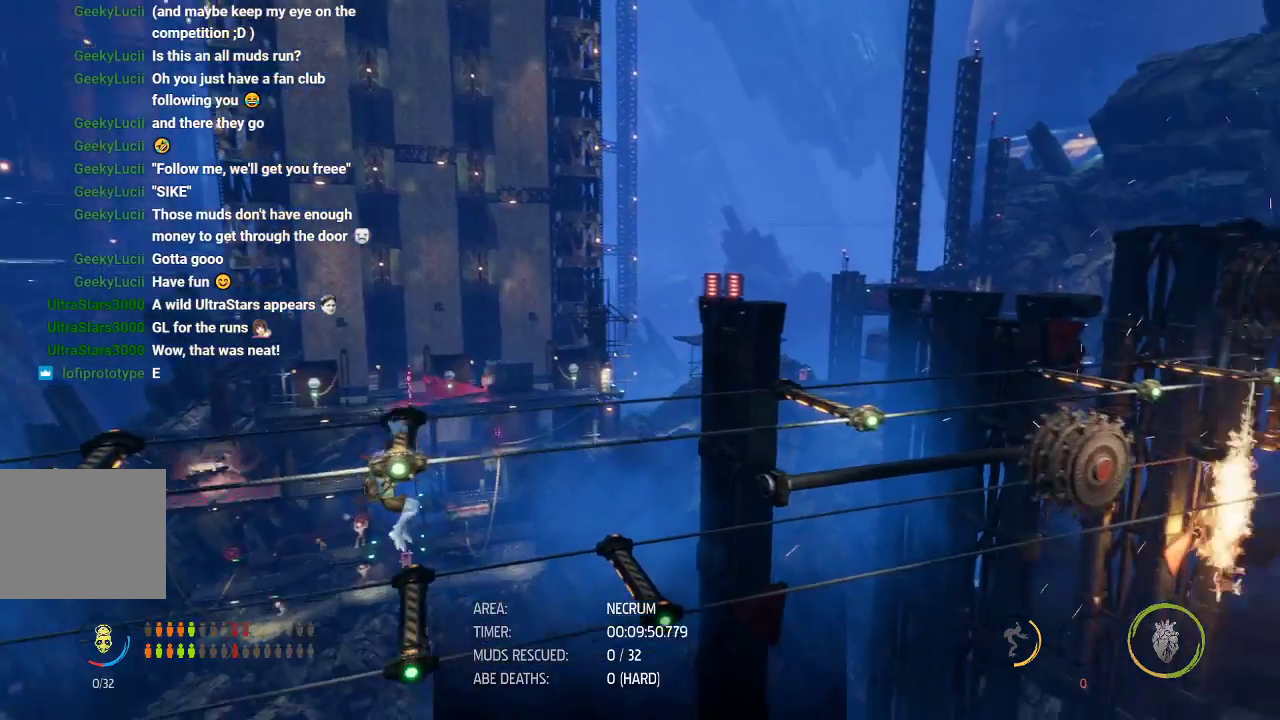
{"buttons": ["A", "R1"], "left_stick": "right", "events": [[67, "A", "down"]]}
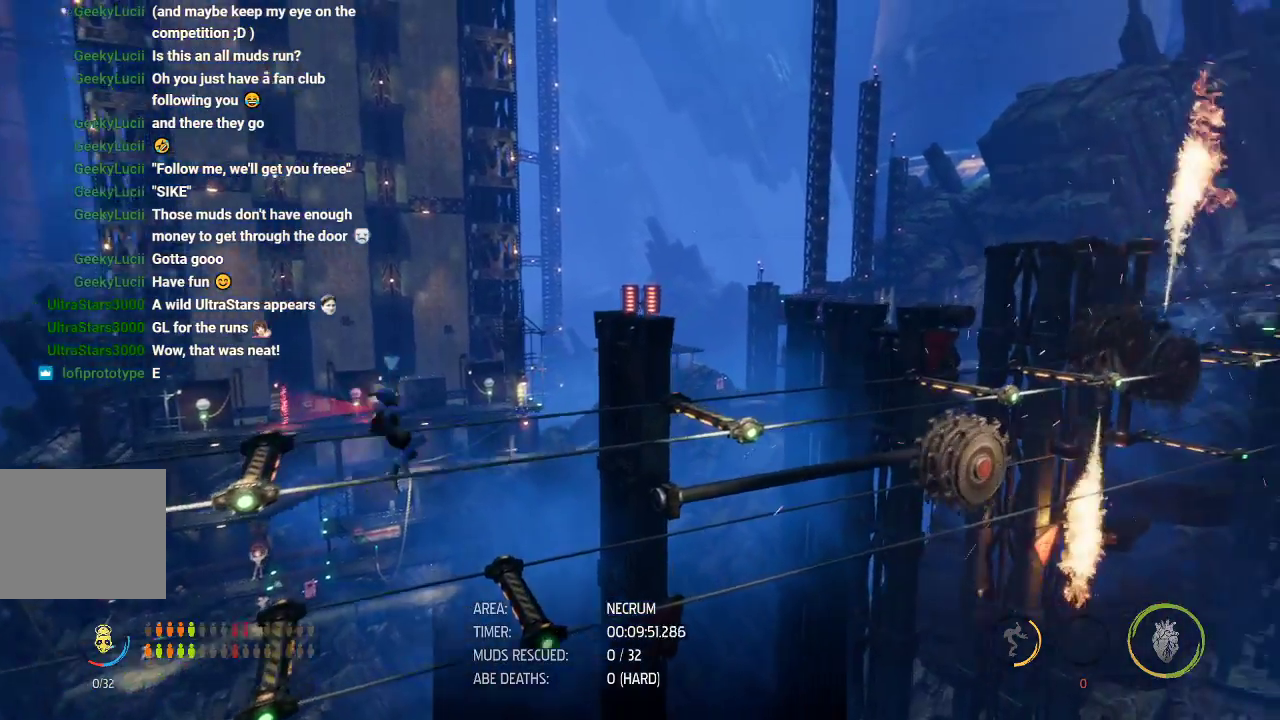
{"buttons": ["A", "R1"], "left_stick": "right", "events": [[17, "A", "up"], [200, "A", "down"]]}
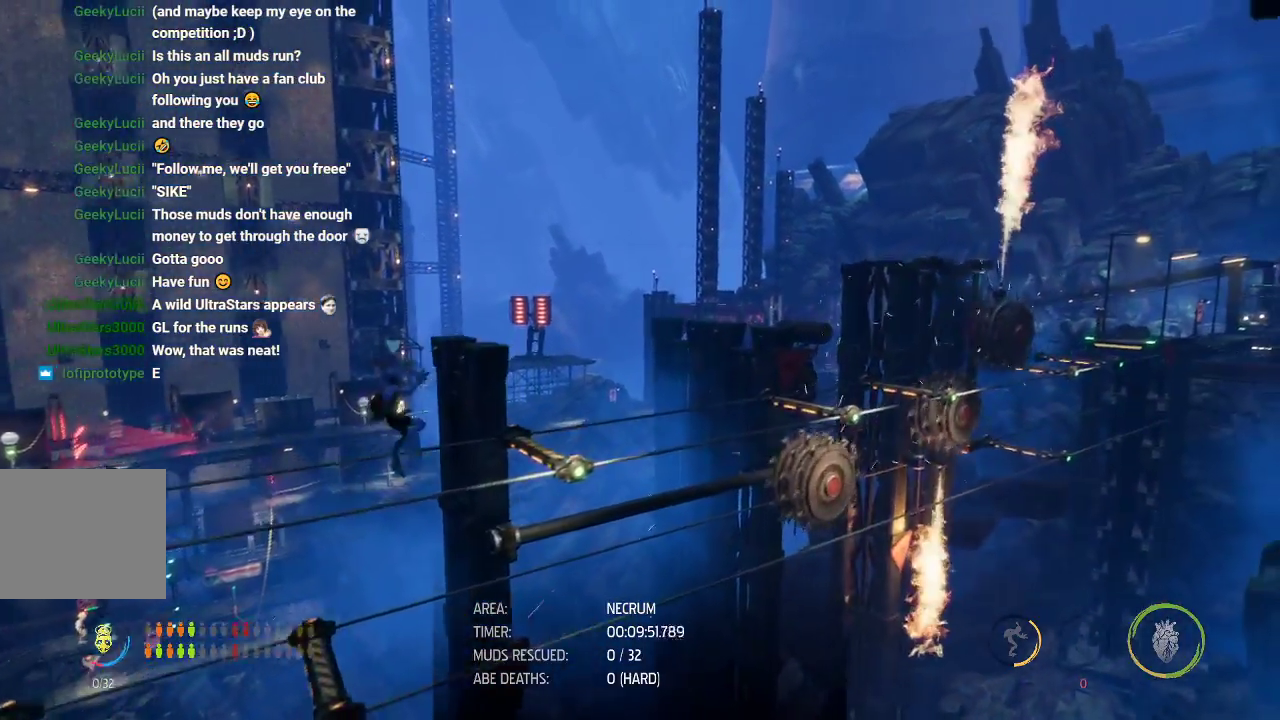
{"buttons": ["R1"], "left_stick": "right", "events": [[183, "A", "up"]]}
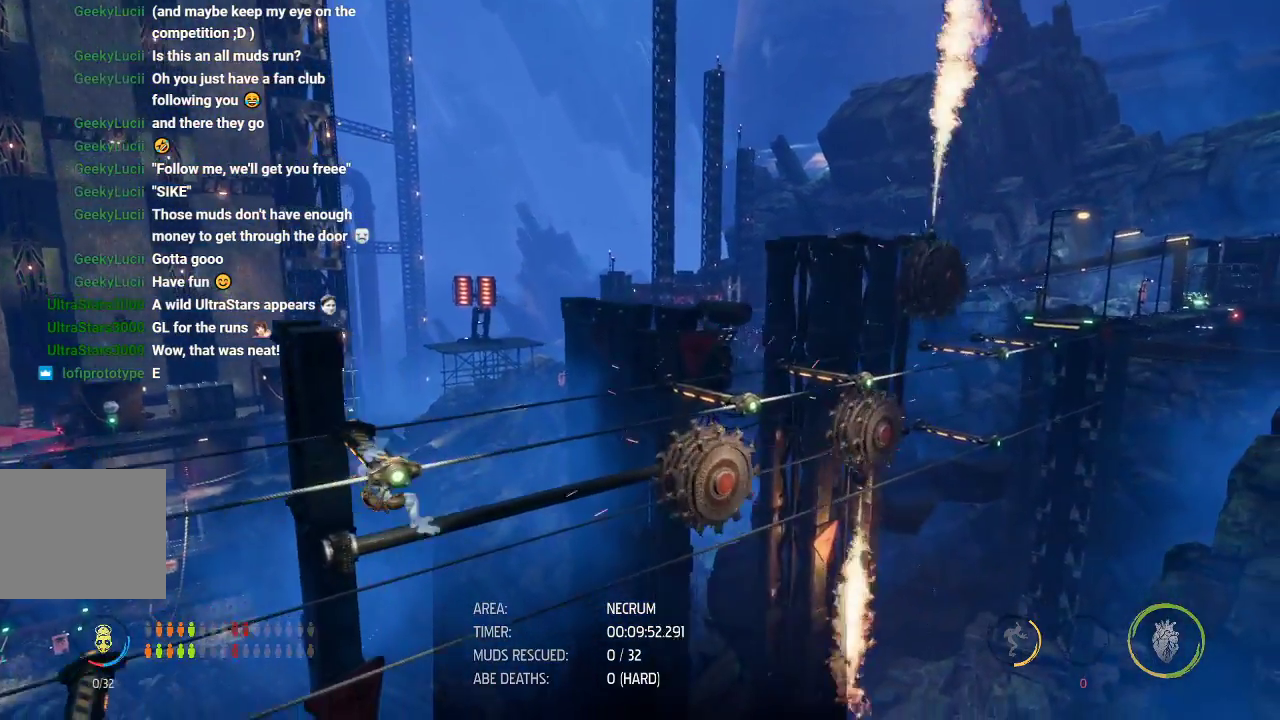
{"buttons": ["R1"], "left_stick": "right", "events": []}
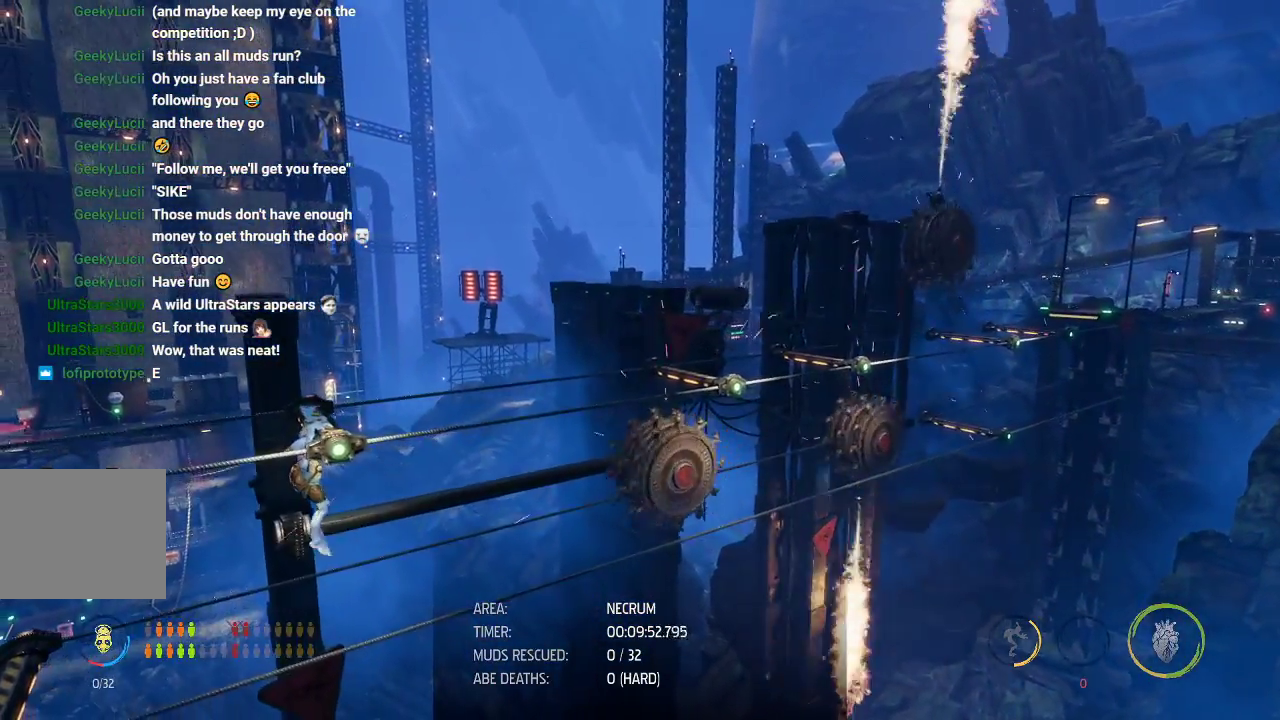
{"buttons": ["R1"], "left_stick": "right", "events": [[67, "A", "down"], [367, "A", "up"]]}
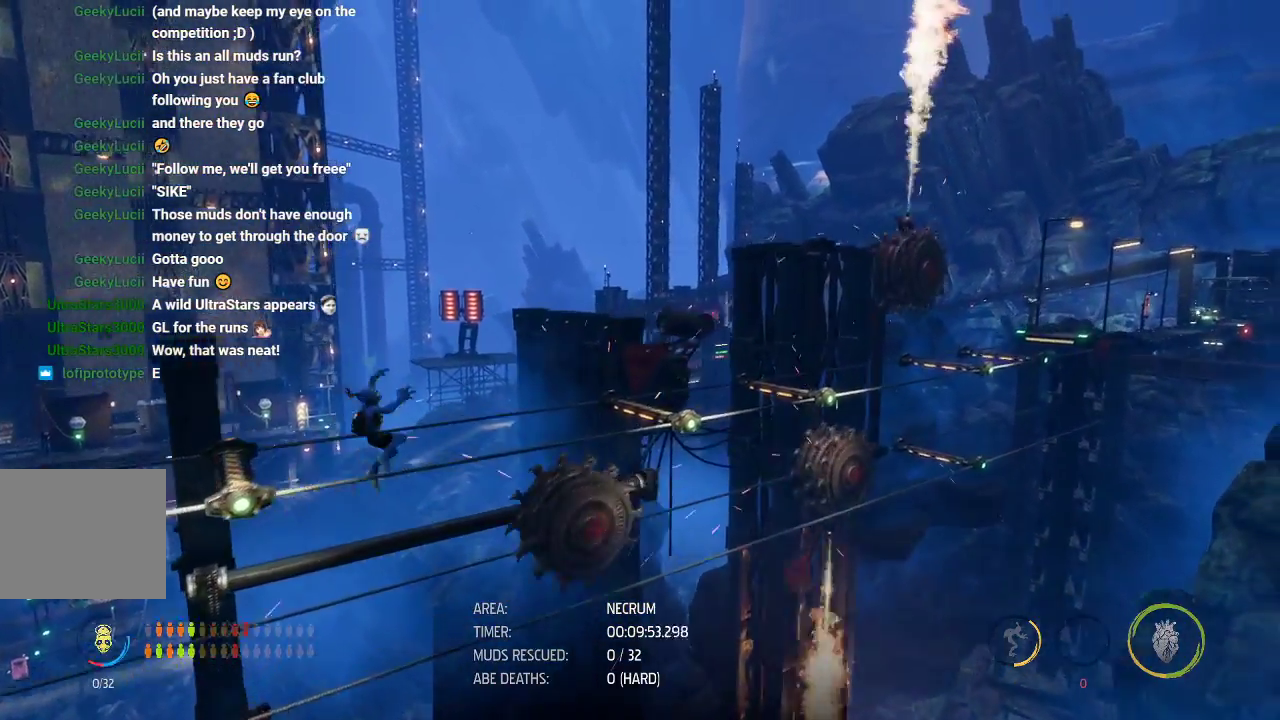
{"buttons": ["A", "R1"], "left_stick": "right", "events": [[100, "A", "down"]]}